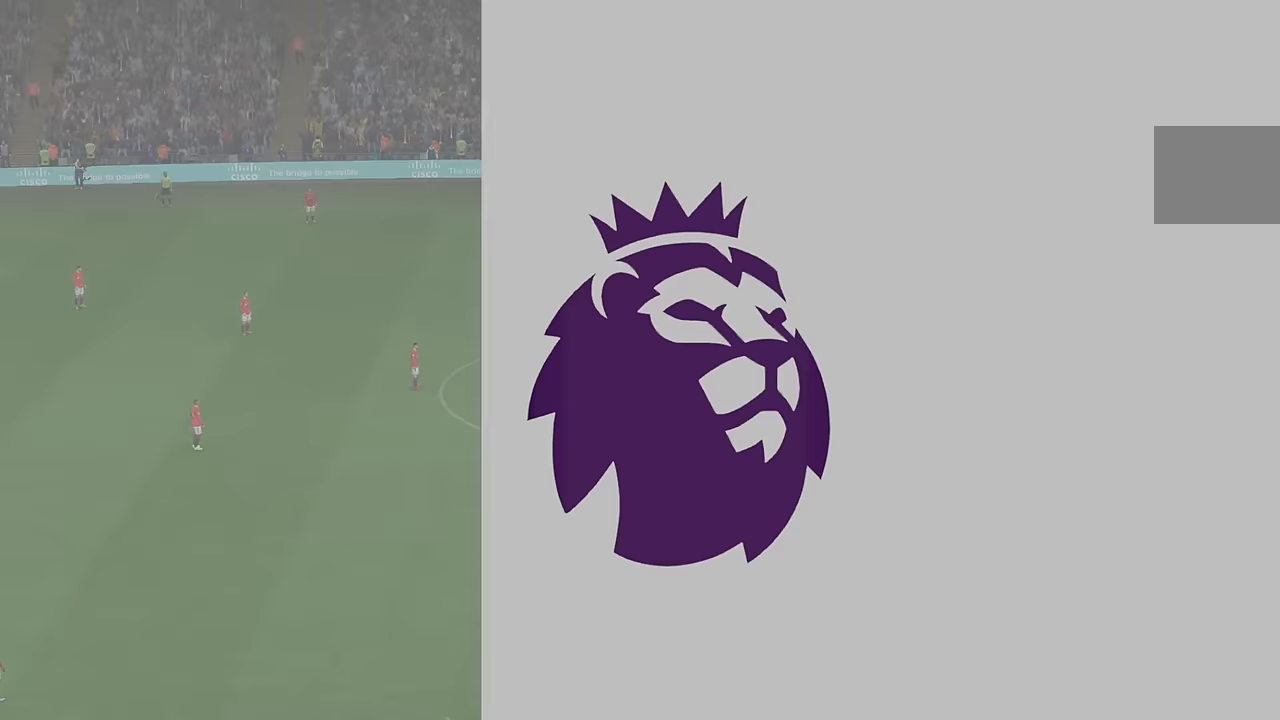
Gameplay with a controller (Xbox layout); each line is a JSON object with the inputs held at the frame after it. "events" lists button and stick changes between this image and that frame as [ms after this image, input, new state], when the widget could be followed in between. Not read: L3 R3.
{"buttons": [], "left_stick": "center", "right_stick": "center", "events": []}
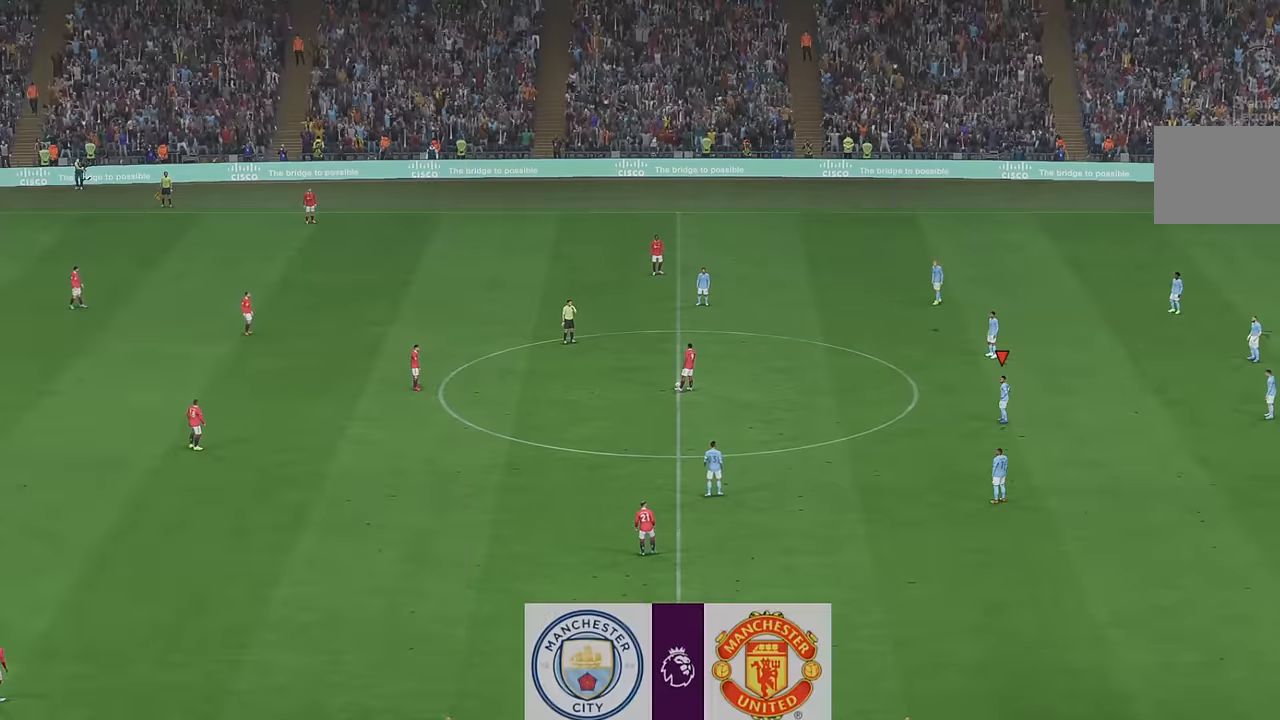
{"buttons": ["R2"], "left_stick": "center", "right_stick": "center", "events": [[117, "R2", "down"]]}
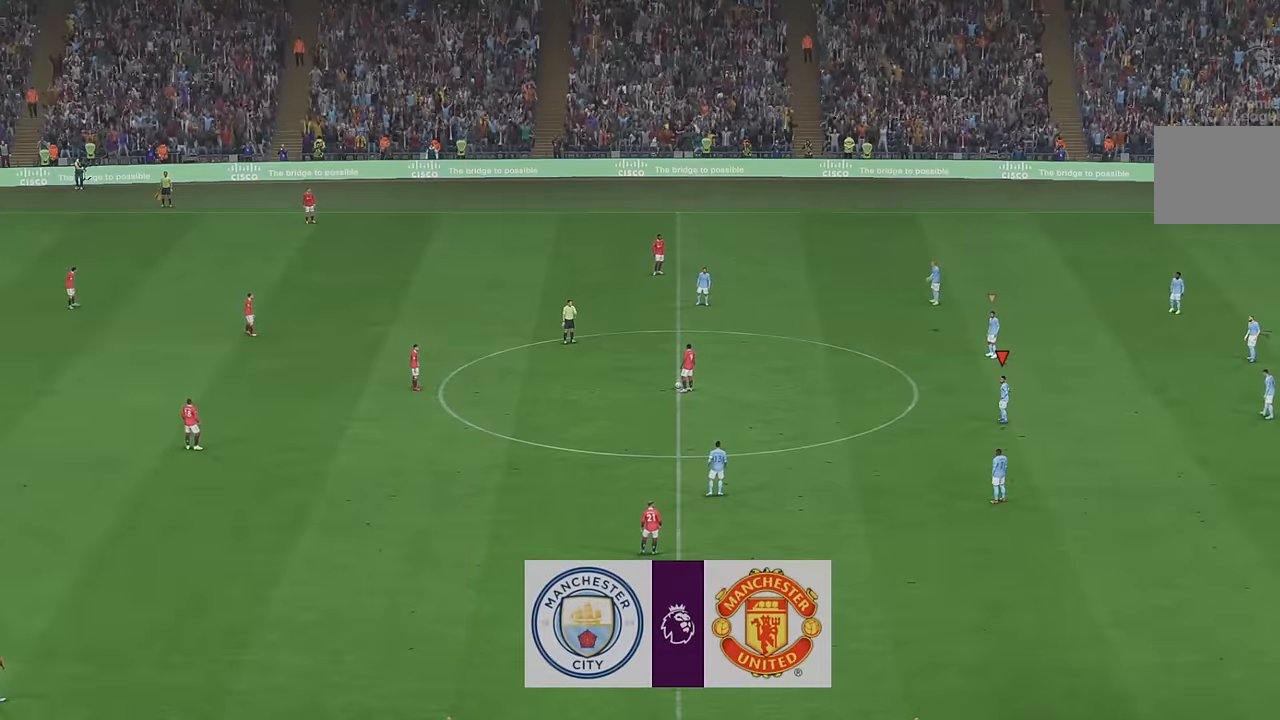
{"buttons": ["R2"], "left_stick": "center", "right_stick": "center", "events": []}
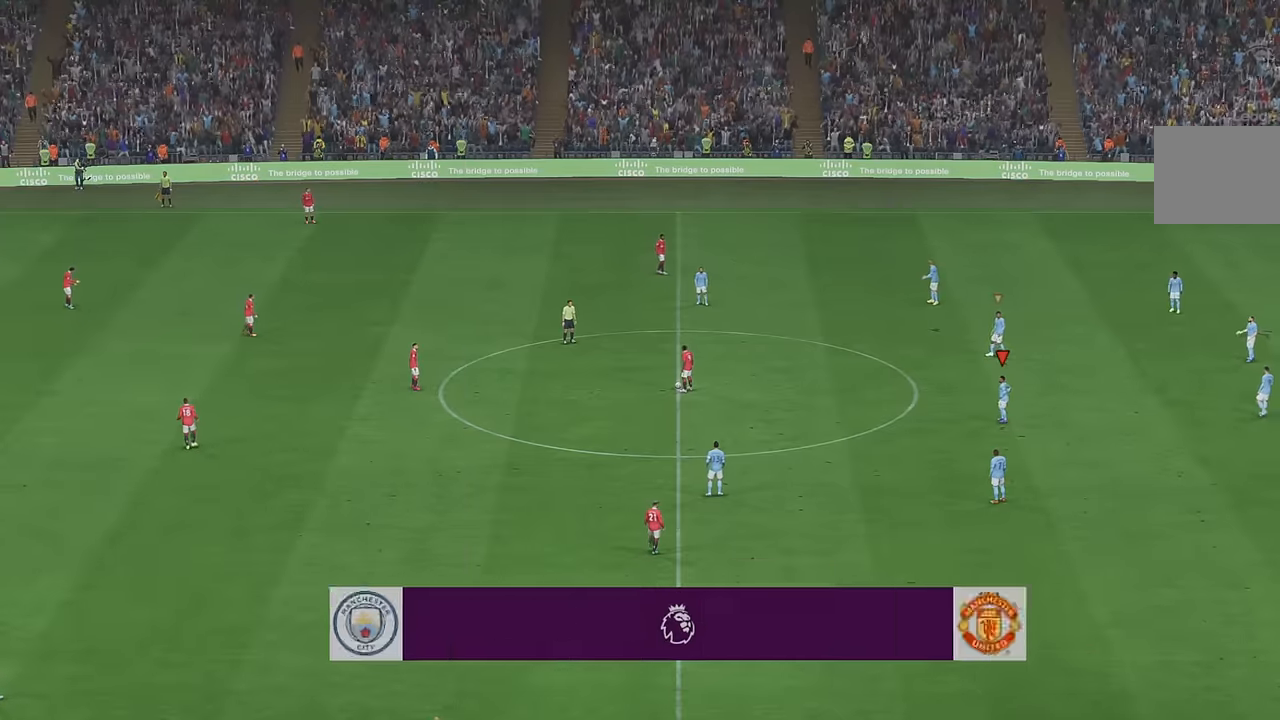
{"buttons": ["R2"], "left_stick": "up-left", "right_stick": "center", "events": [[33, "left_stick", "up-left"]]}
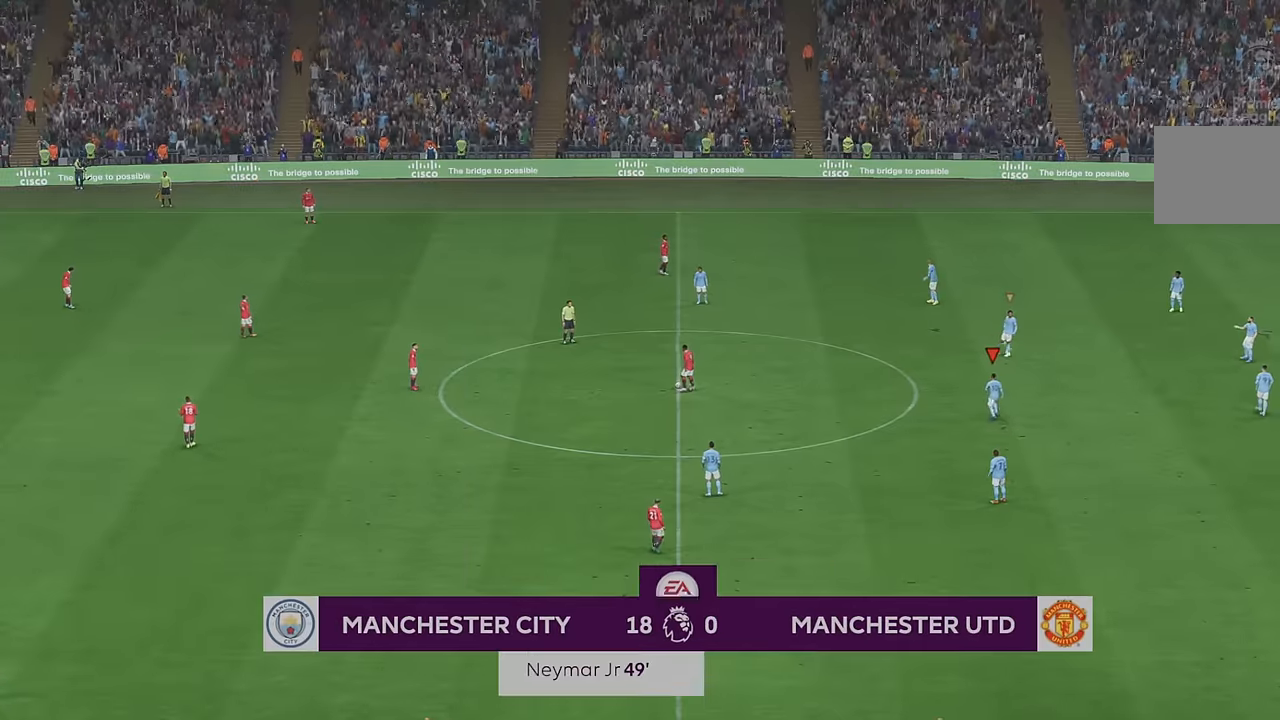
{"buttons": ["R2"], "left_stick": "left", "right_stick": "center", "events": [[233, "left_stick", "left"]]}
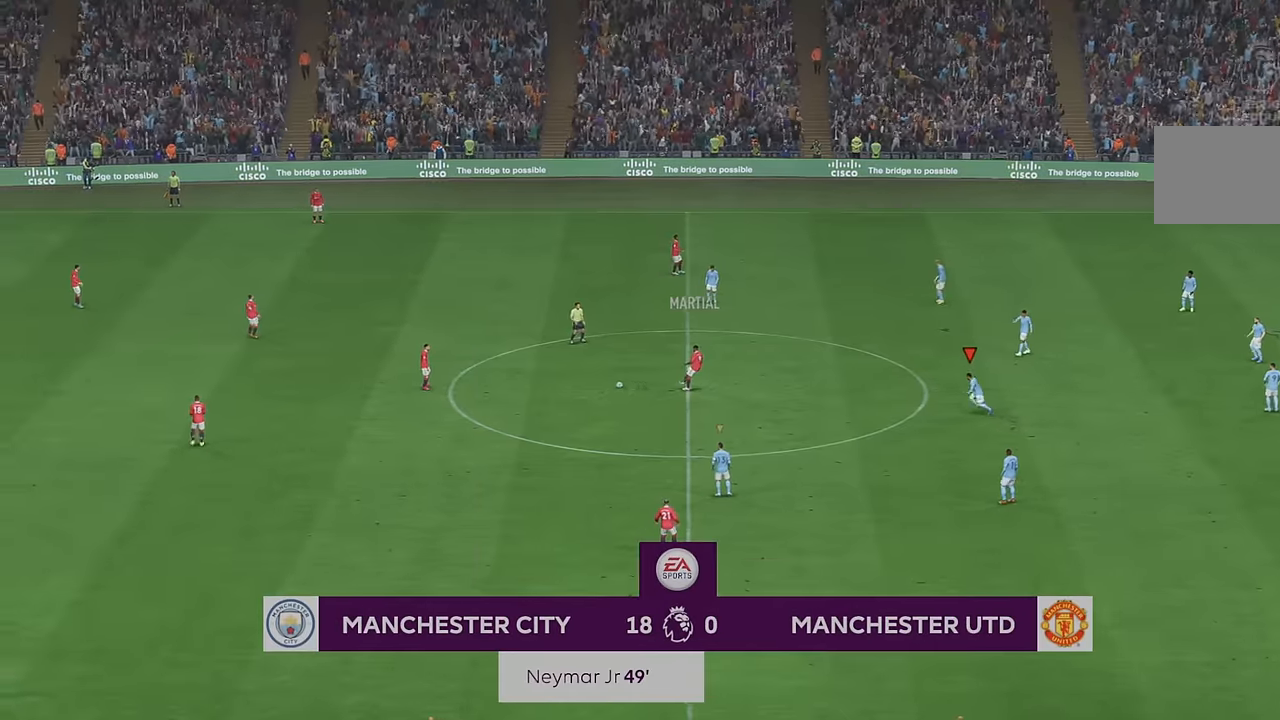
{"buttons": ["R2"], "left_stick": "left", "right_stick": "center", "events": []}
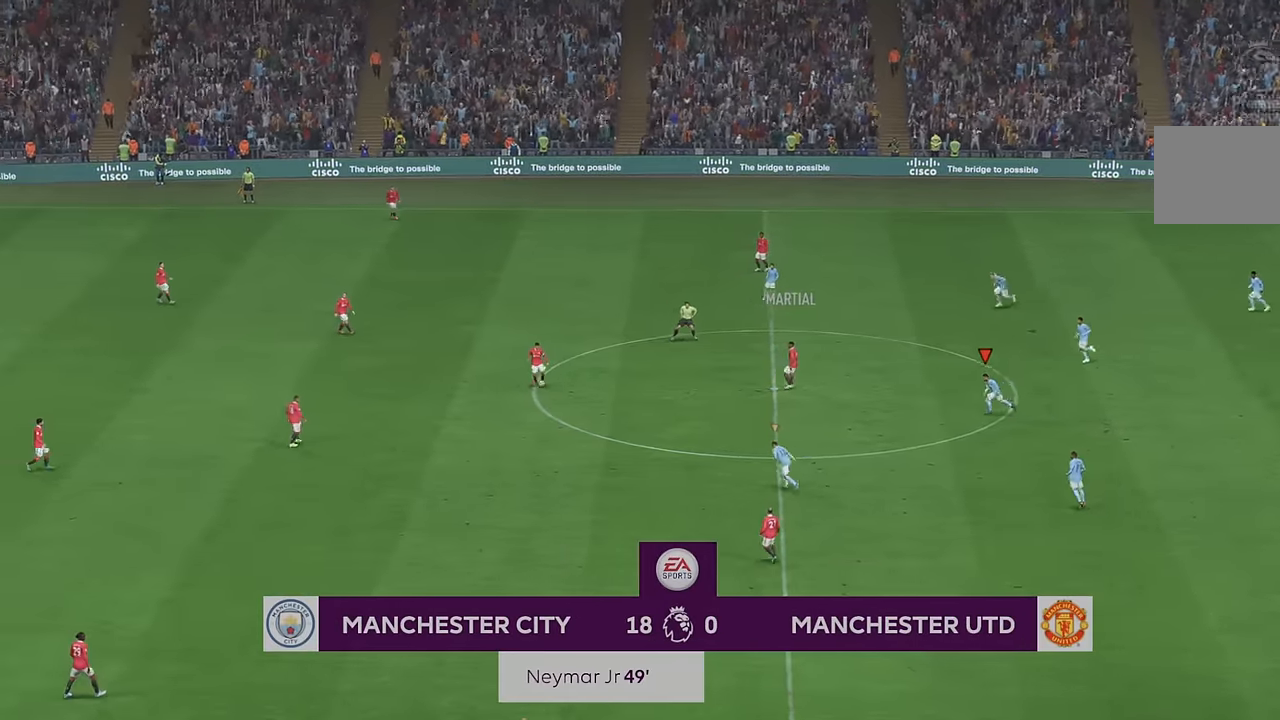
{"buttons": ["R2"], "left_stick": "left", "right_stick": "center", "events": []}
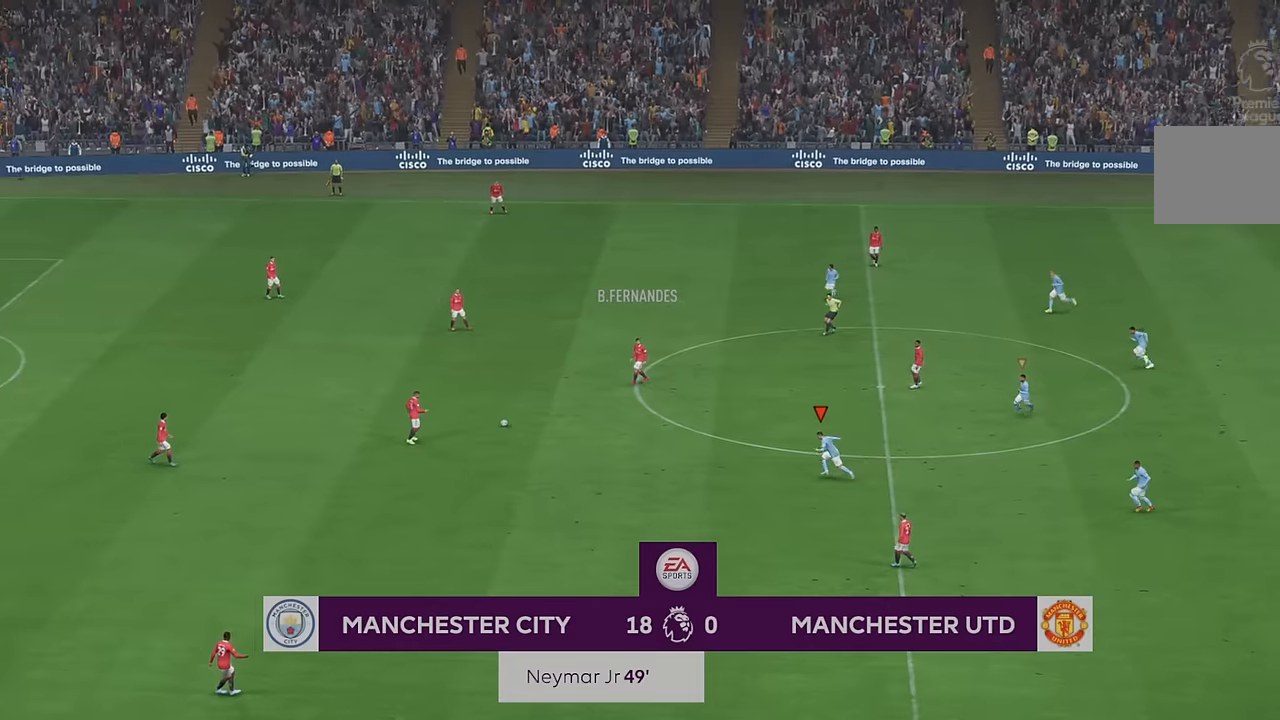
{"buttons": ["R2"], "left_stick": "left", "right_stick": "center", "events": []}
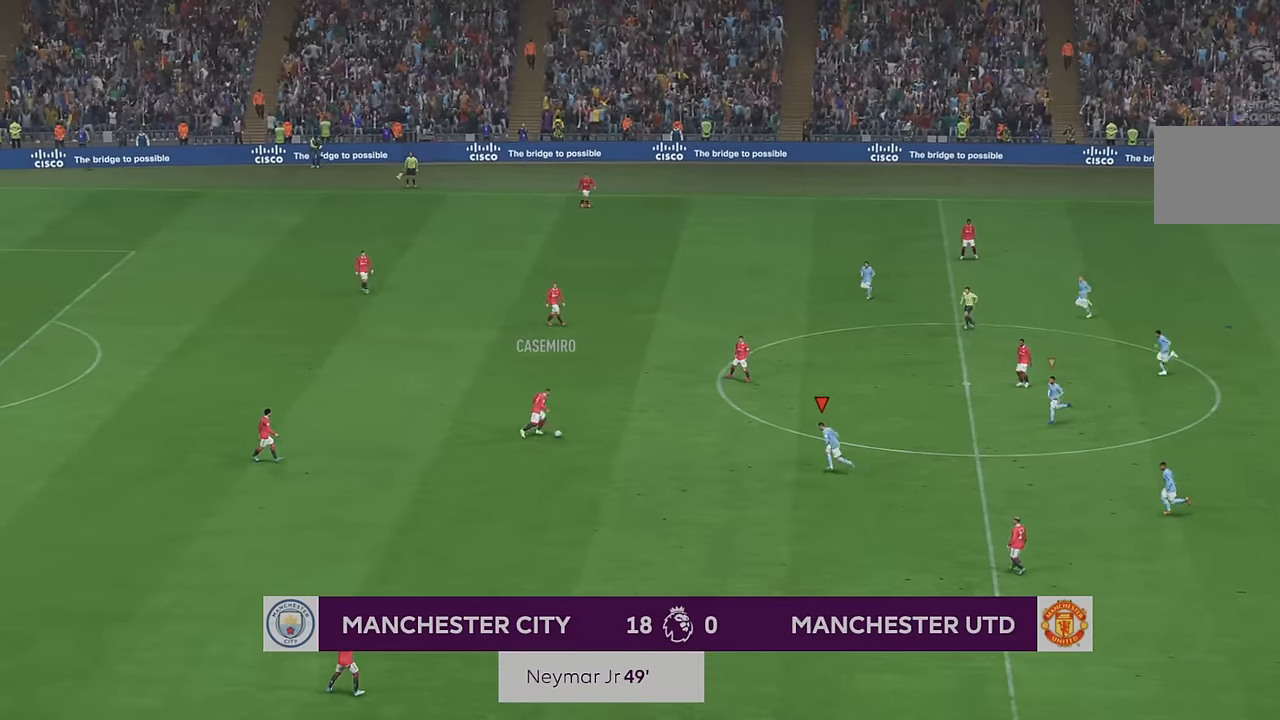
{"buttons": ["R2"], "left_stick": "up-left", "right_stick": "center", "events": [[133, "left_stick", "up-left"]]}
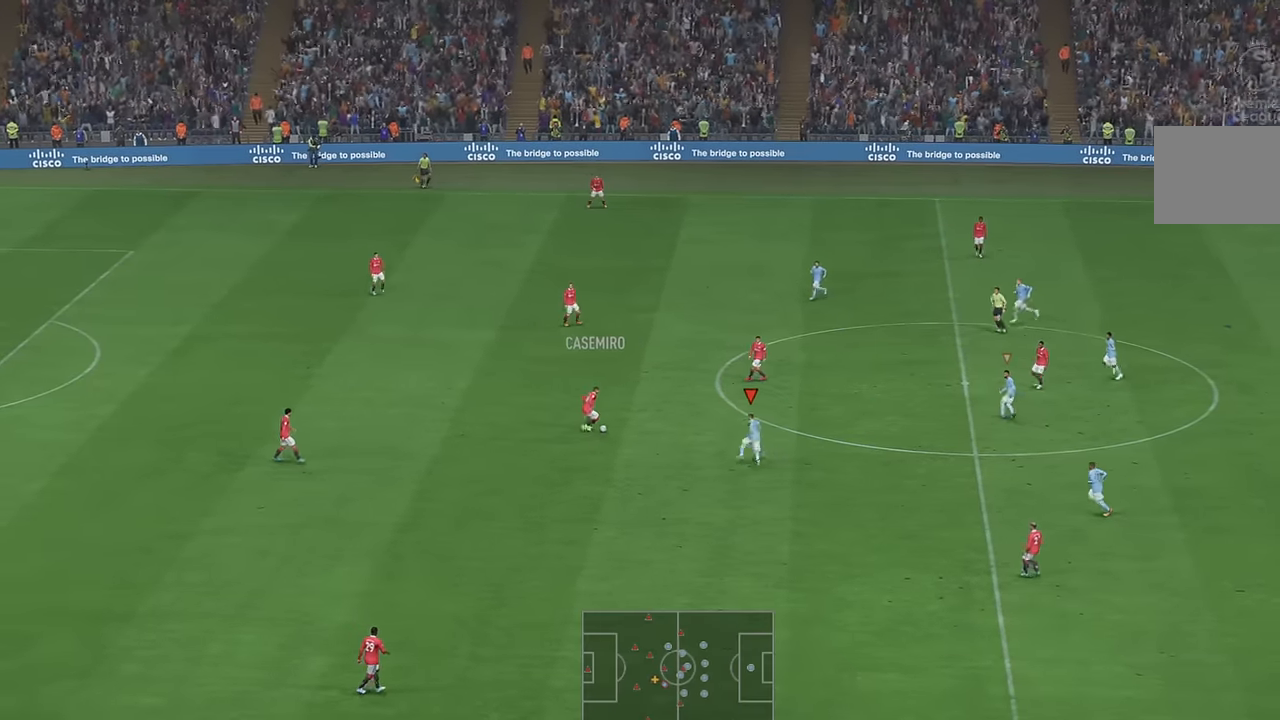
{"buttons": ["A", "R2"], "left_stick": "up-left", "right_stick": "center", "events": [[466, "A", "down"]]}
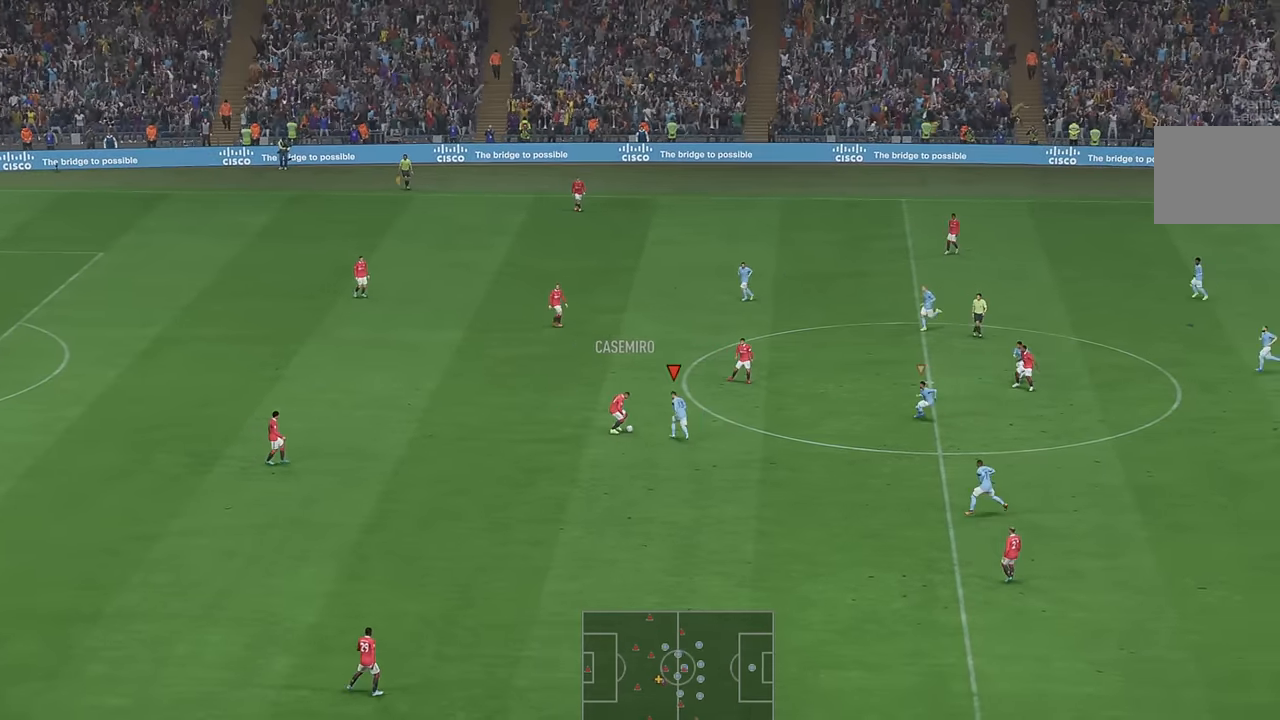
{"buttons": ["R2"], "left_stick": "left", "right_stick": "center", "events": [[66, "A", "up"], [266, "left_stick", "left"]]}
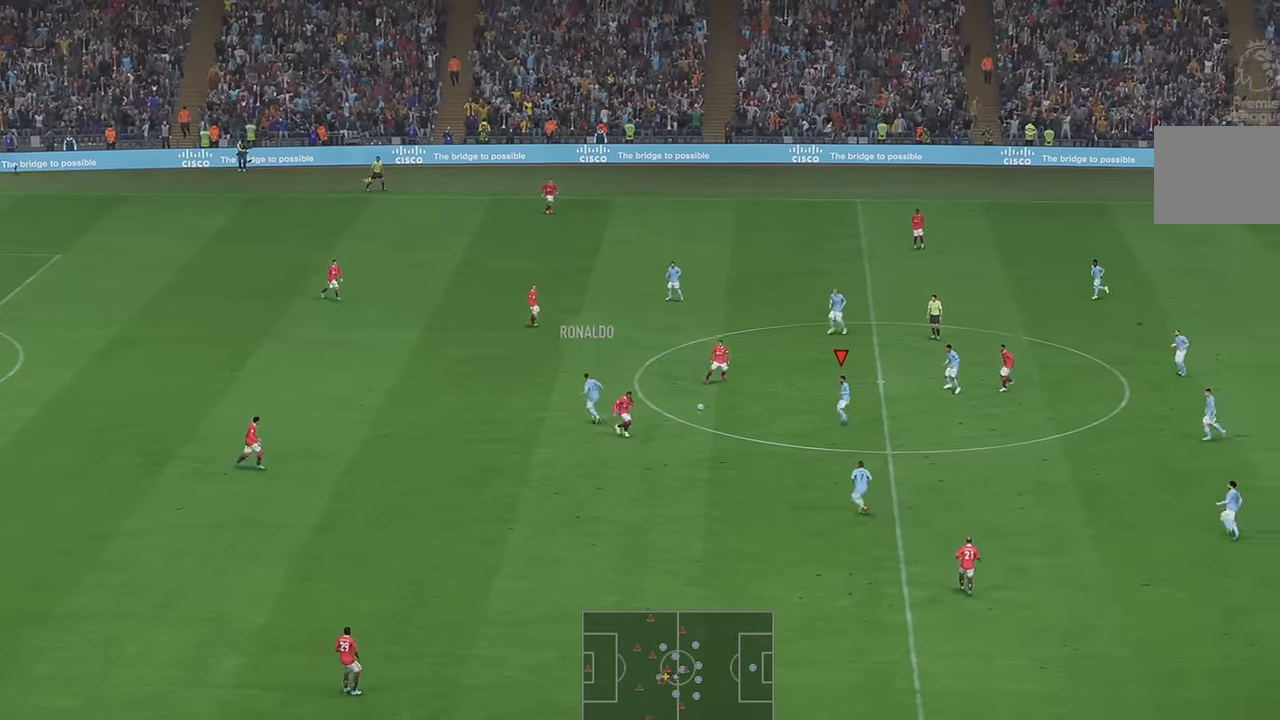
{"buttons": ["R2"], "left_stick": "left", "right_stick": "center", "events": [[416, "A", "down"], [500, "A", "up"]]}
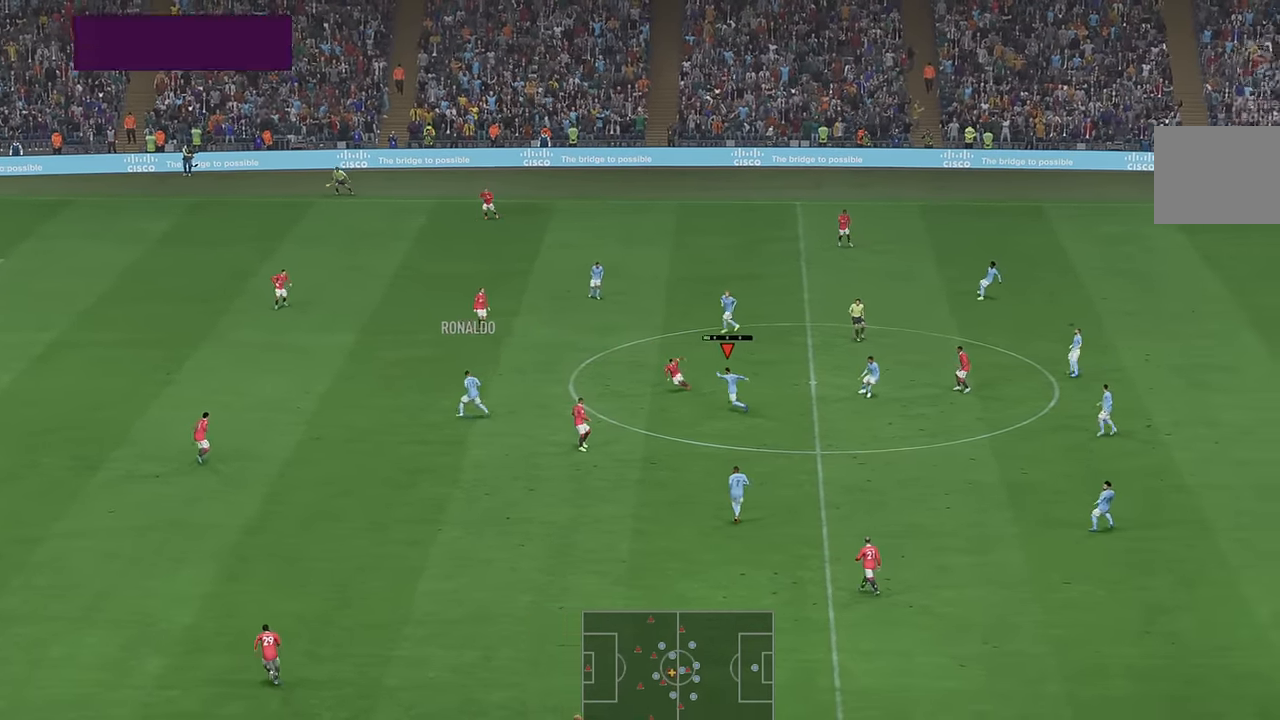
{"buttons": ["R2"], "left_stick": "left", "right_stick": "center", "events": []}
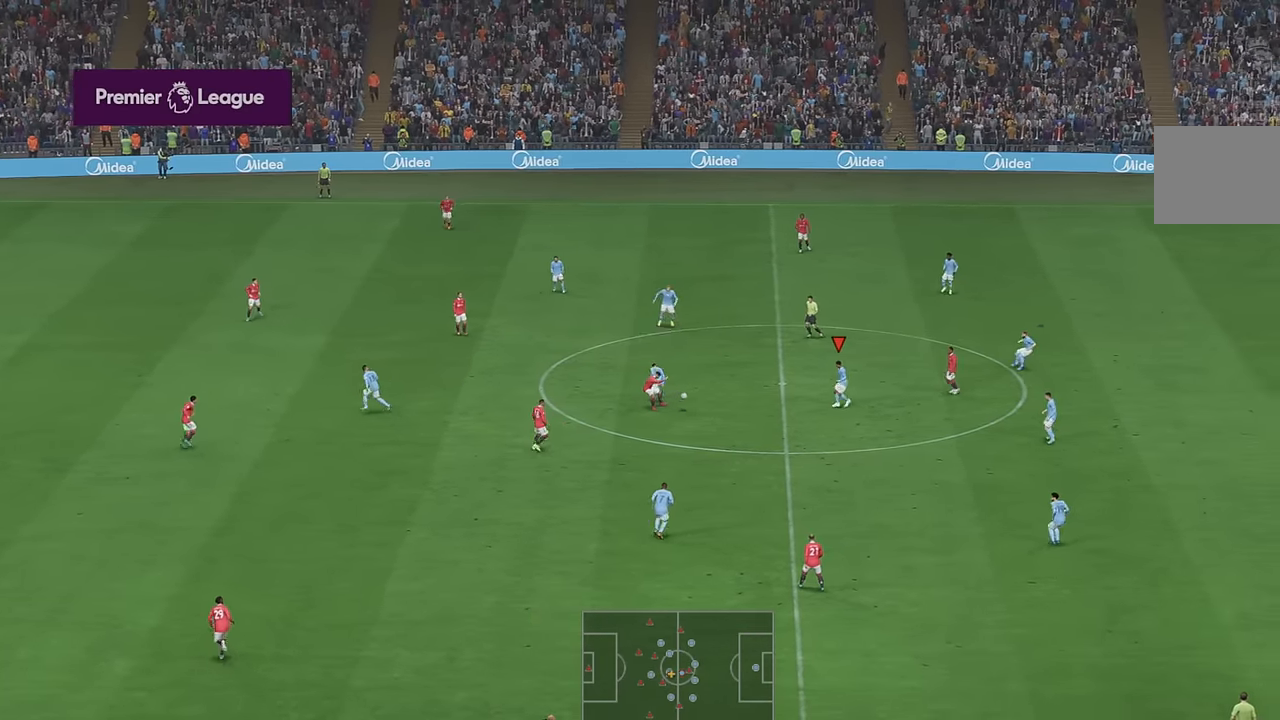
{"buttons": ["R2"], "left_stick": "left", "right_stick": "center", "events": []}
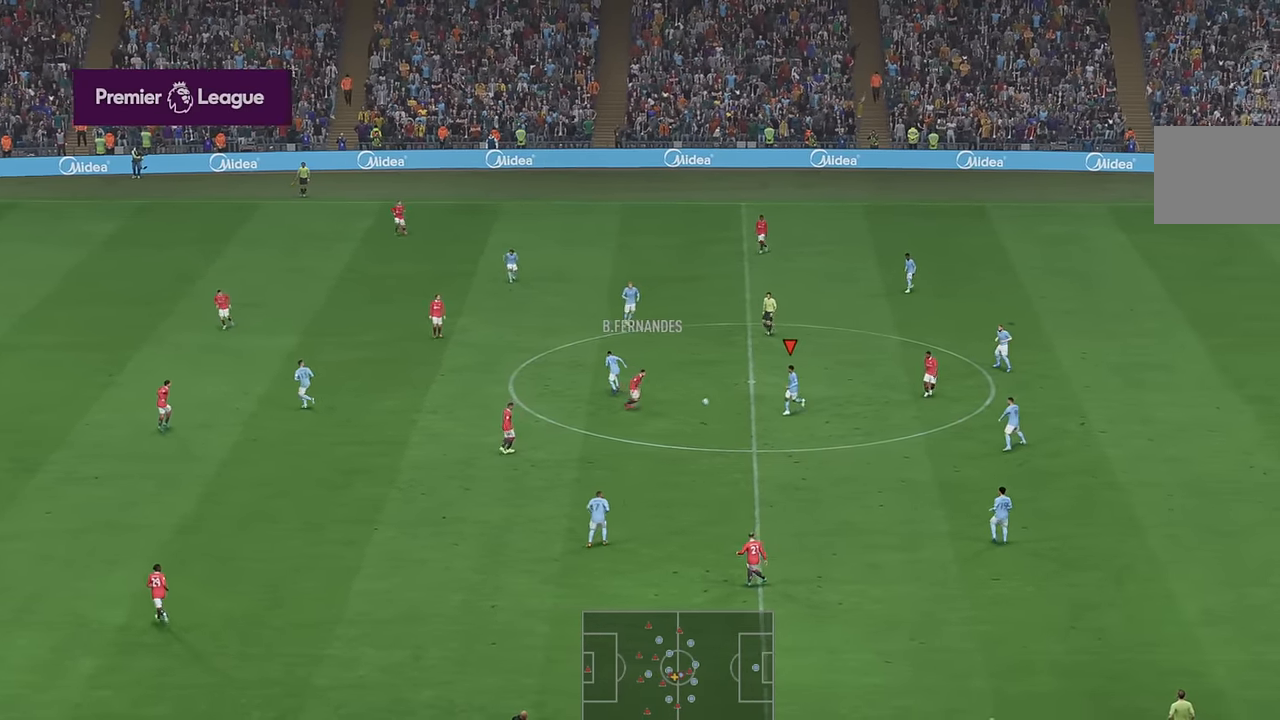
{"buttons": ["R2"], "left_stick": "down-left", "right_stick": "center", "events": [[50, "left_stick", "down-left"], [150, "A", "down"], [216, "left_stick", "down"], [350, "A", "up"], [483, "left_stick", "down-left"]]}
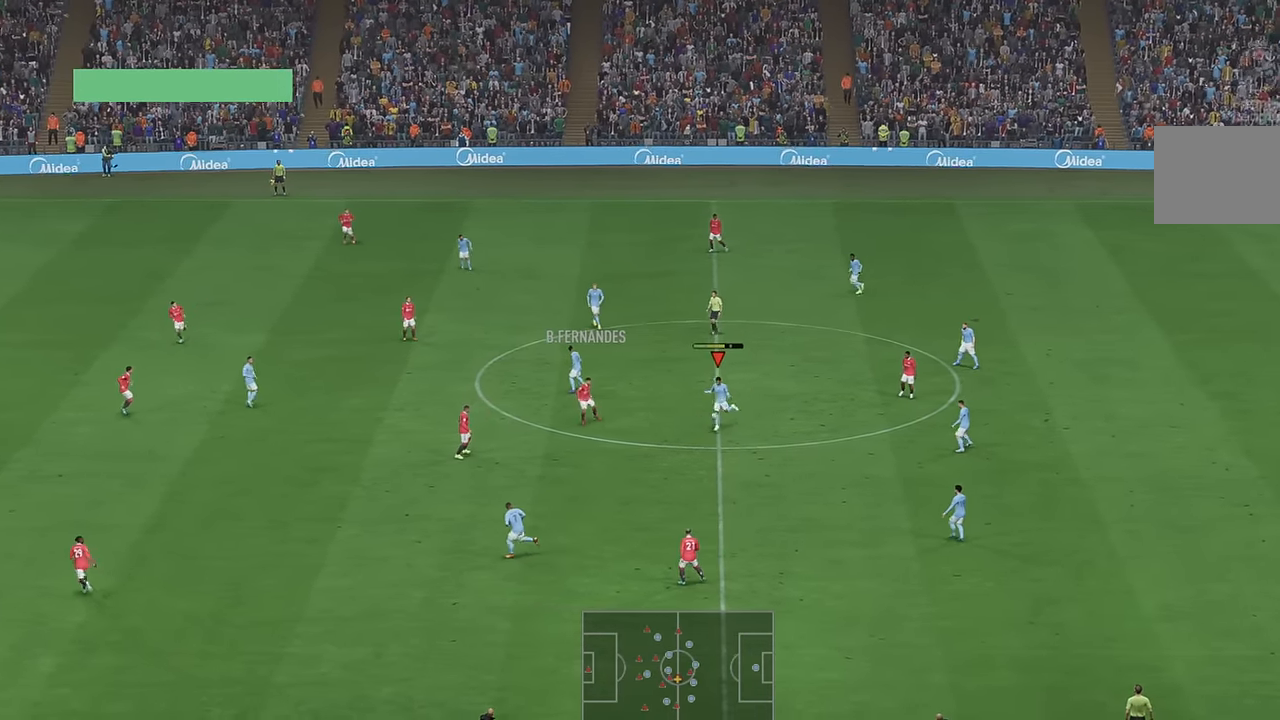
{"buttons": ["R2"], "left_stick": "left", "right_stick": "center", "events": [[416, "left_stick", "left"]]}
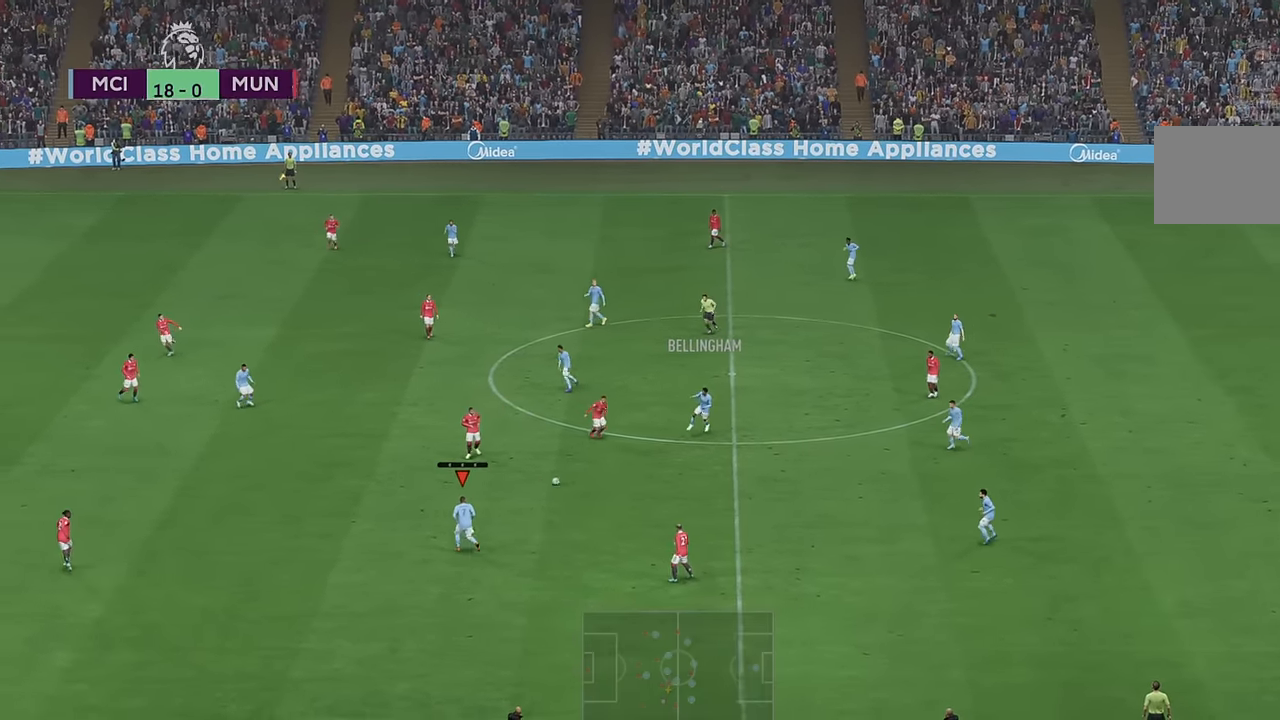
{"buttons": ["R2"], "left_stick": "up-left", "right_stick": "center", "events": [[333, "A", "down"], [366, "left_stick", "up-left"], [433, "A", "up"]]}
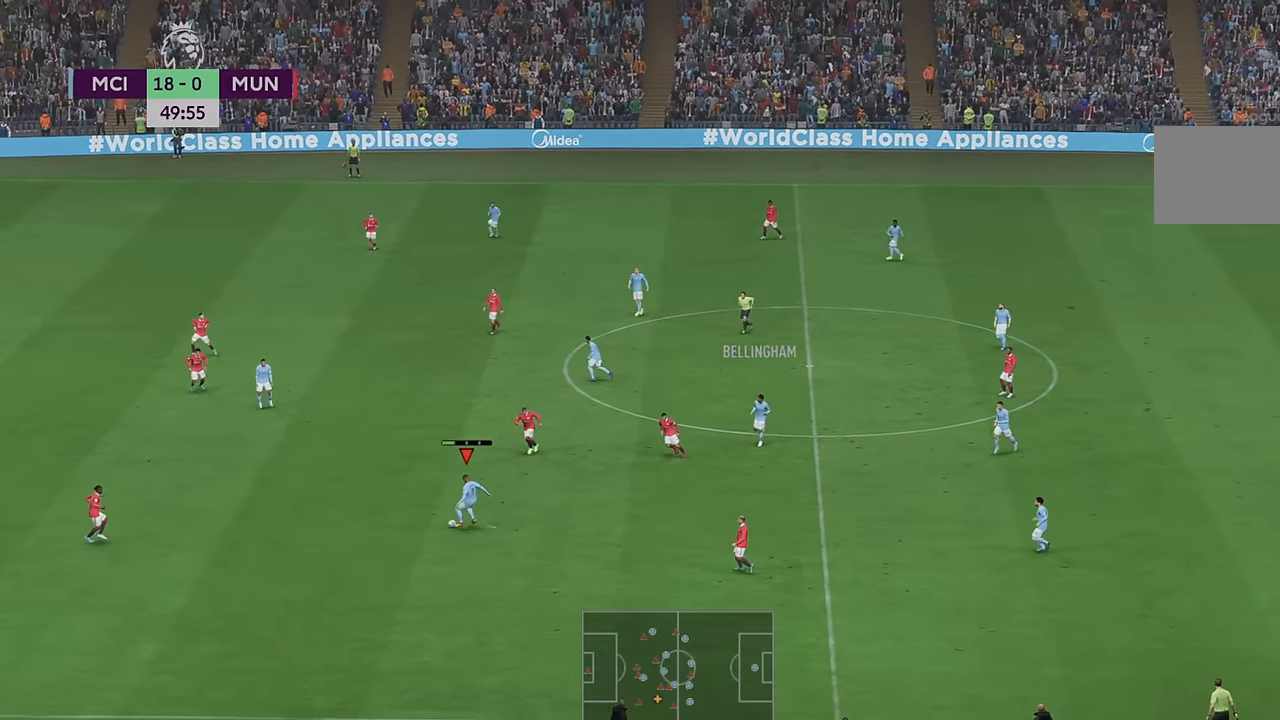
{"buttons": ["R2"], "left_stick": "left", "right_stick": "center", "events": [[33, "left_stick", "left"]]}
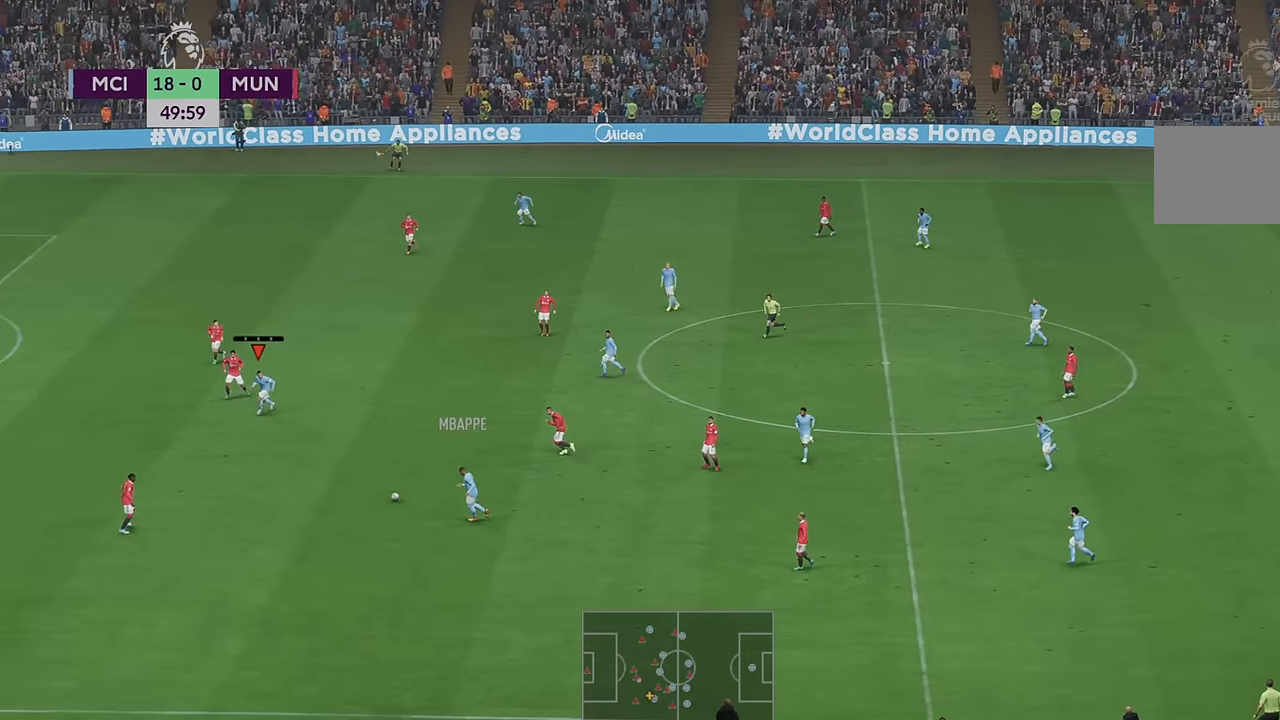
{"buttons": ["R2"], "left_stick": "left", "right_stick": "center", "events": []}
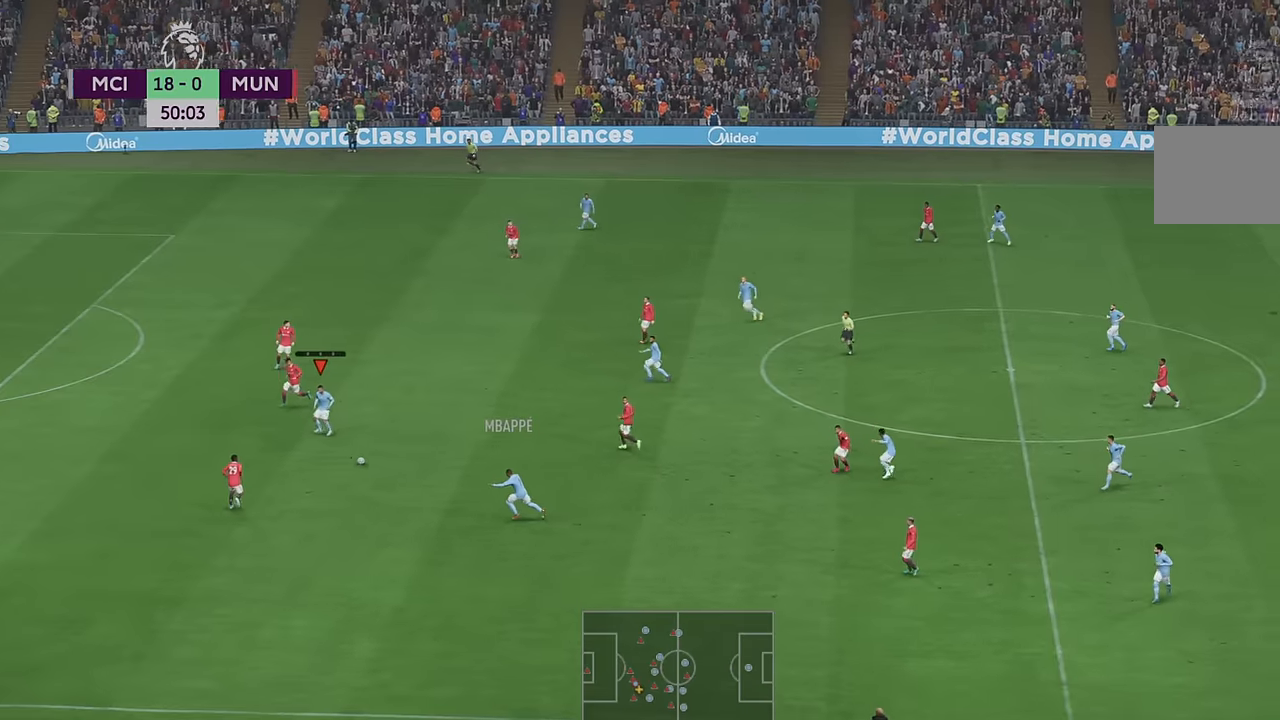
{"buttons": ["R2"], "left_stick": "left", "right_stick": "center", "events": []}
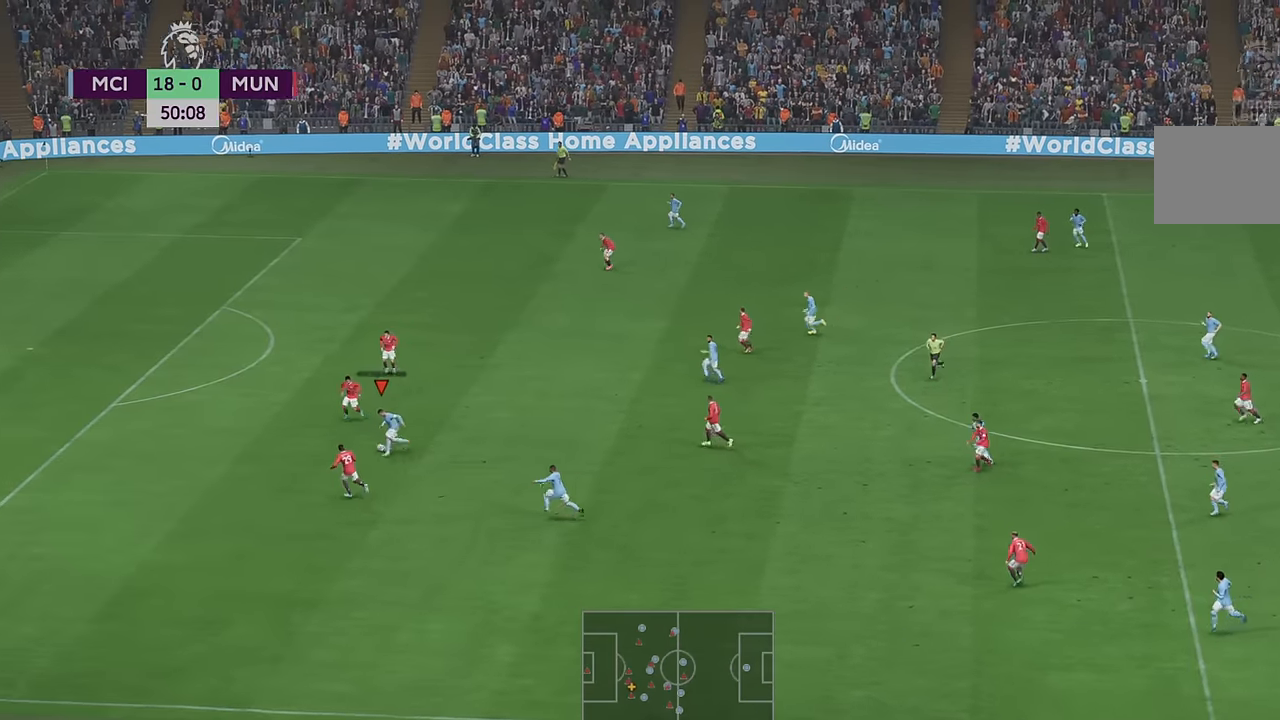
{"buttons": ["R2"], "left_stick": "left", "right_stick": "center", "events": []}
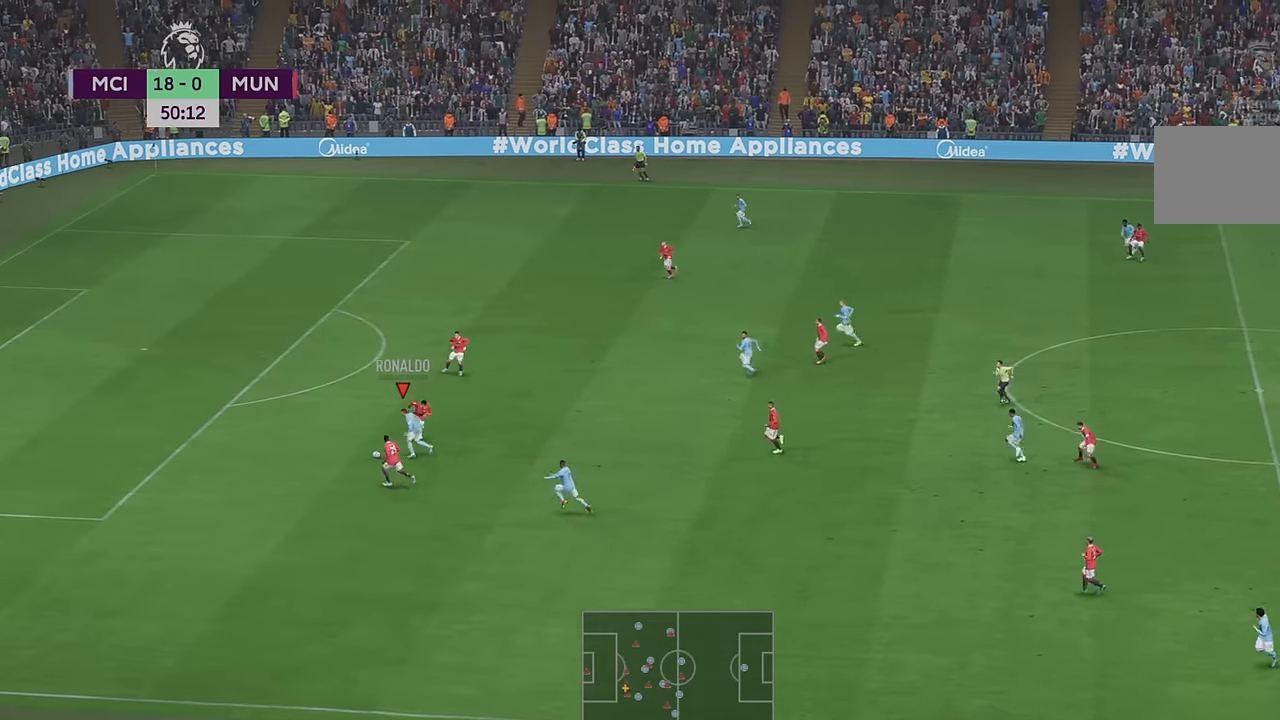
{"buttons": ["R2"], "left_stick": "up-left", "right_stick": "center", "events": [[266, "left_stick", "up-left"]]}
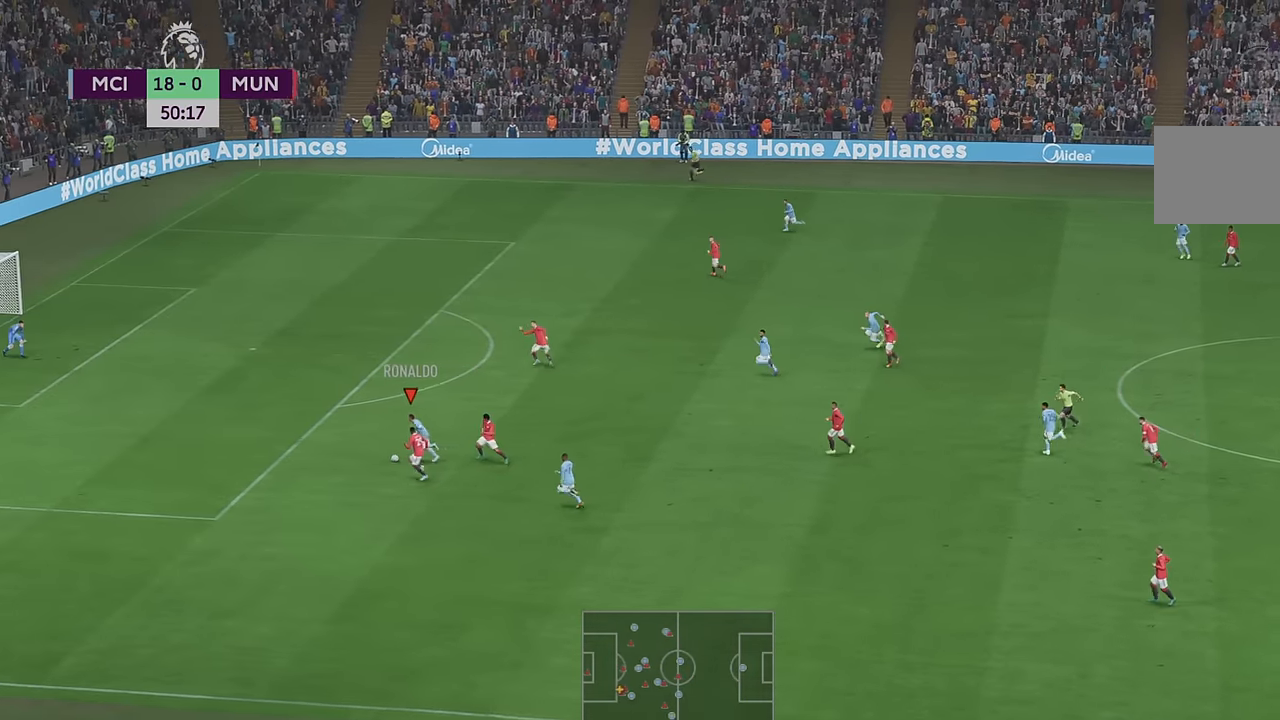
{"buttons": ["R2"], "left_stick": "up-left", "right_stick": "center", "events": []}
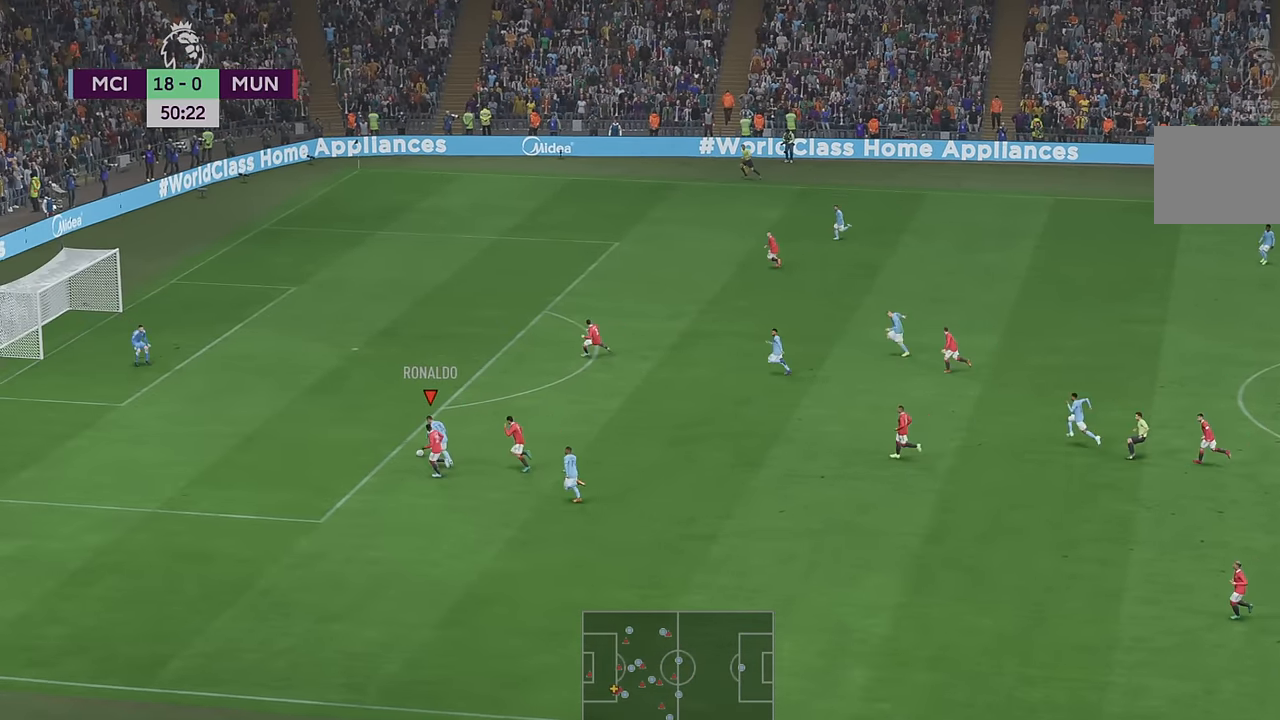
{"buttons": ["R2"], "left_stick": "up", "right_stick": "center", "events": [[300, "left_stick", "up"]]}
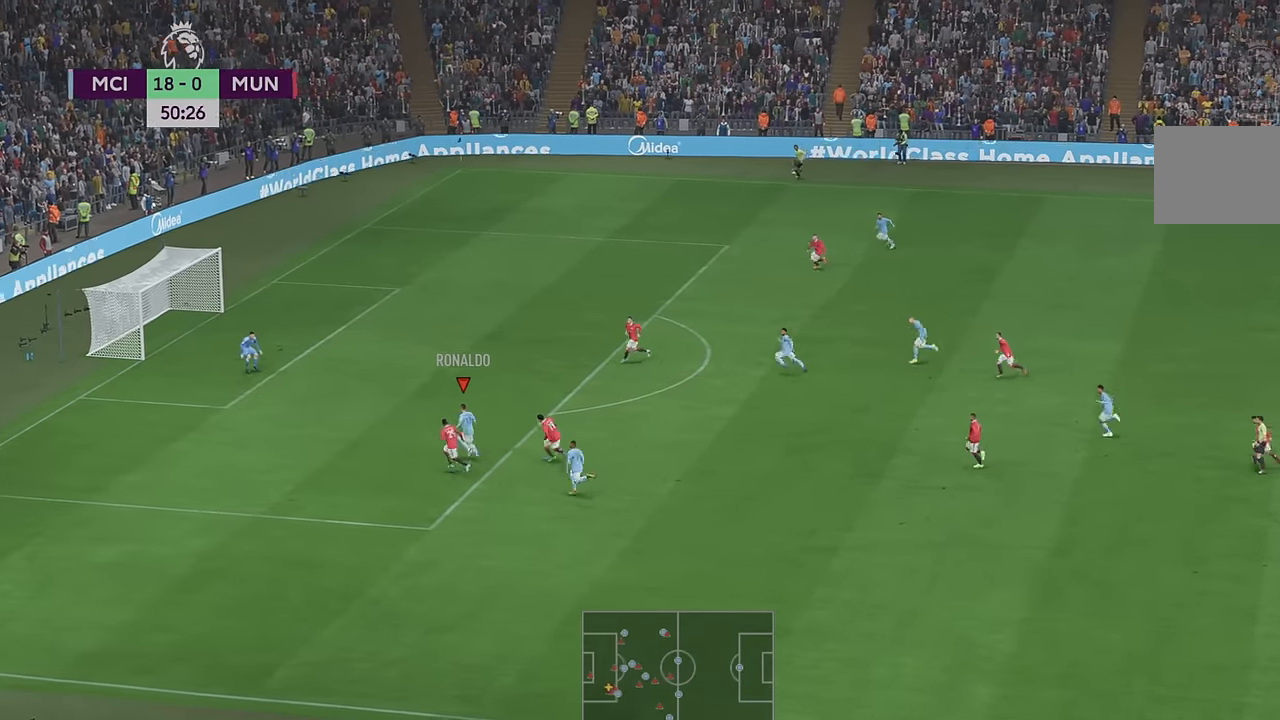
{"buttons": [], "left_stick": "up", "right_stick": "center", "events": [[200, "R2", "up"]]}
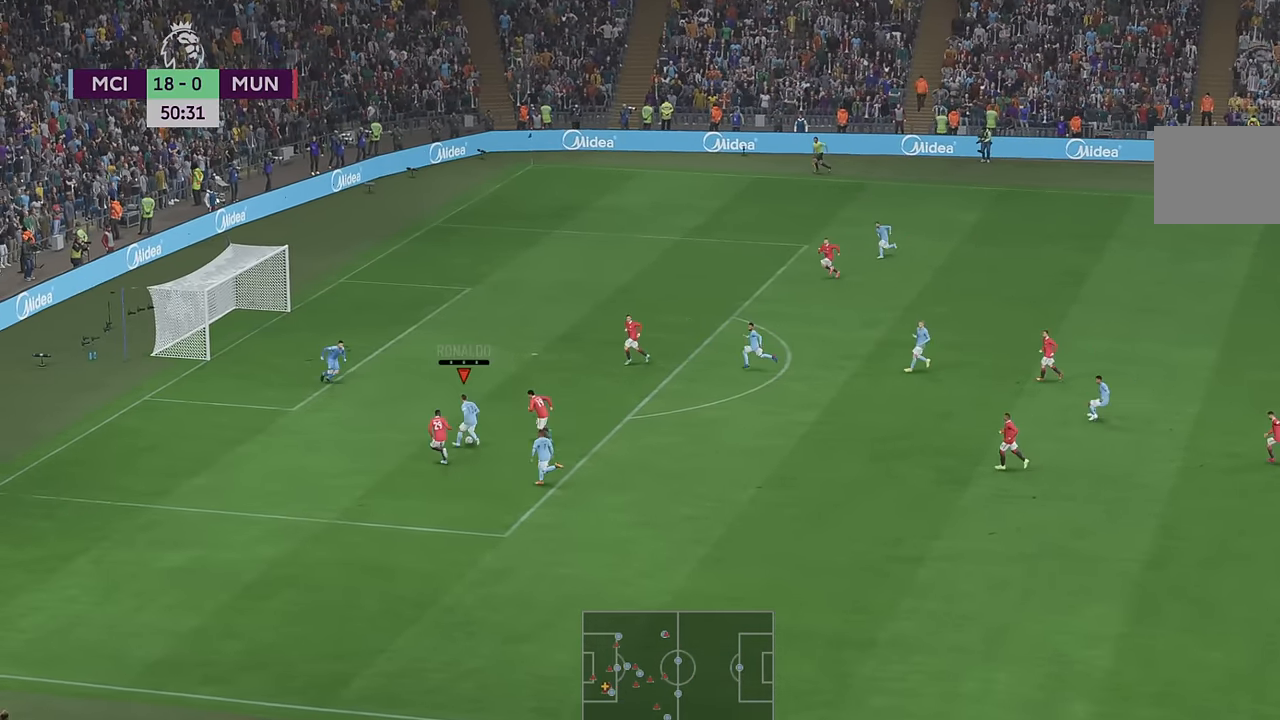
{"buttons": [], "left_stick": "up", "right_stick": "center", "events": []}
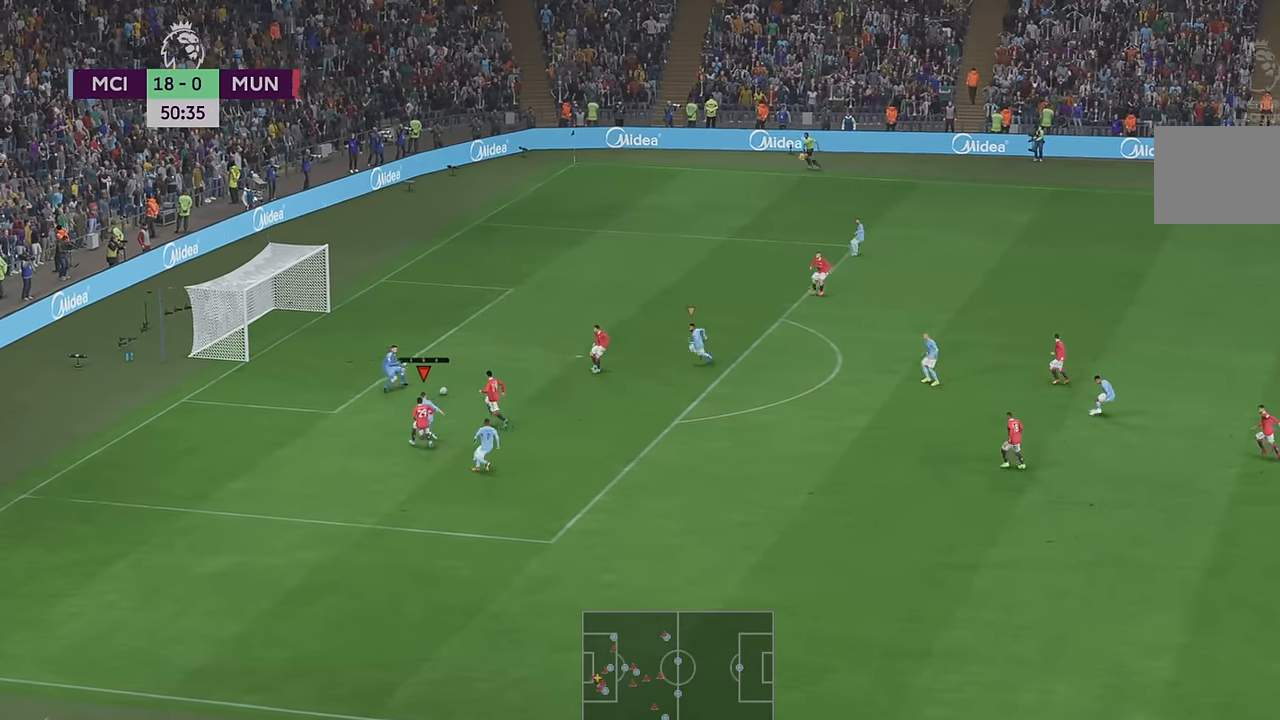
{"buttons": [], "left_stick": "down-left", "right_stick": "center", "events": [[116, "left_stick", "left"], [183, "left_stick", "down-left"], [250, "L1", "down"], [300, "L1", "up"]]}
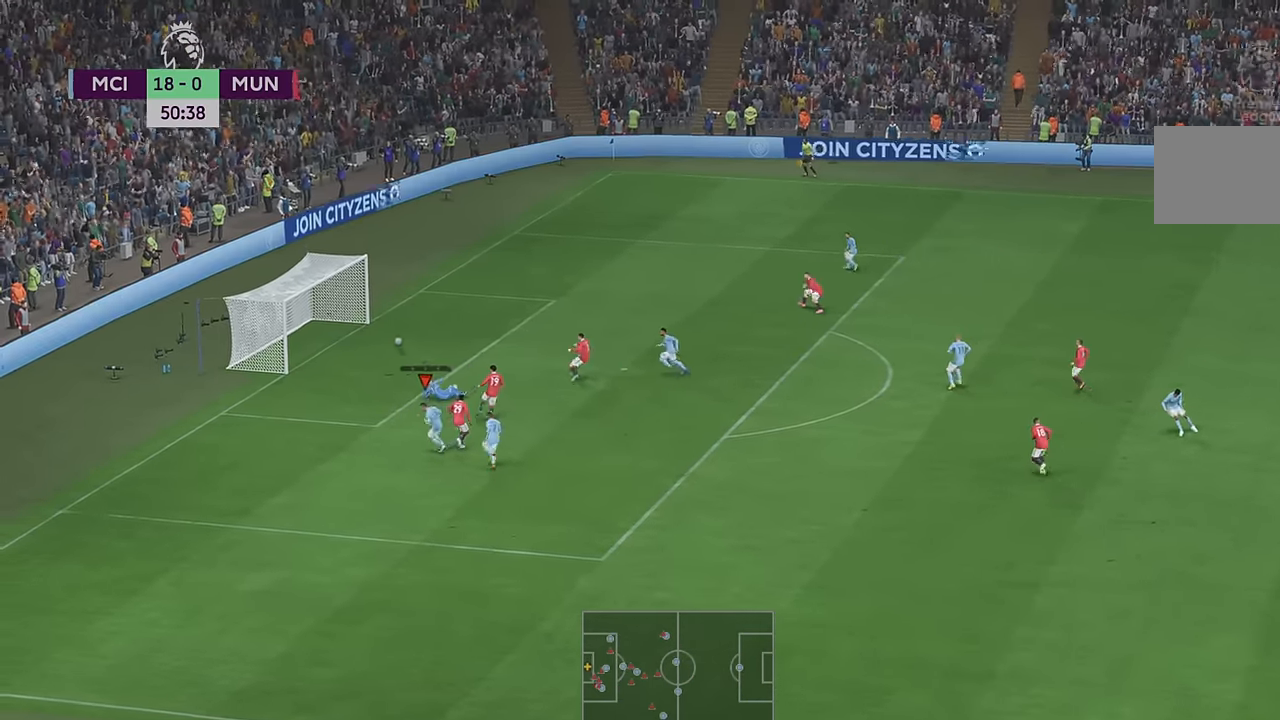
{"buttons": [], "left_stick": "down-left", "right_stick": "center", "events": []}
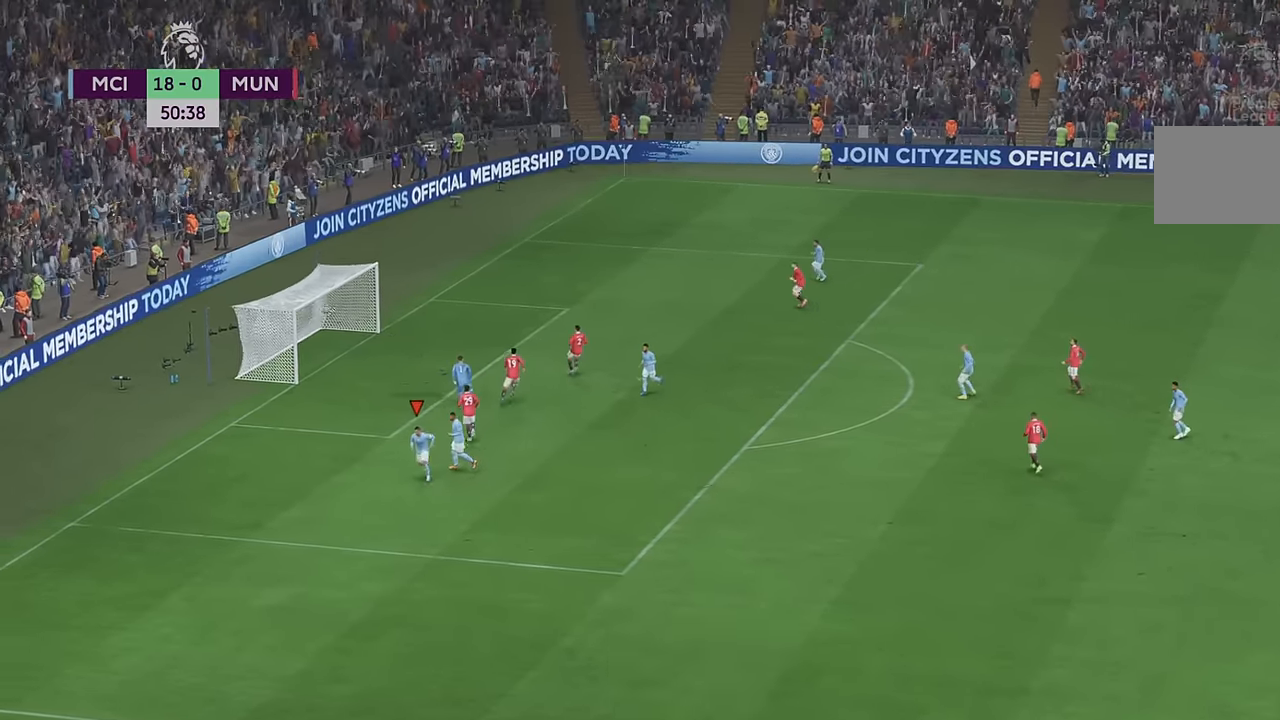
{"buttons": [], "left_stick": "center", "right_stick": "center", "events": [[183, "L1", "down"], [283, "L1", "up"], [383, "left_stick", "center"]]}